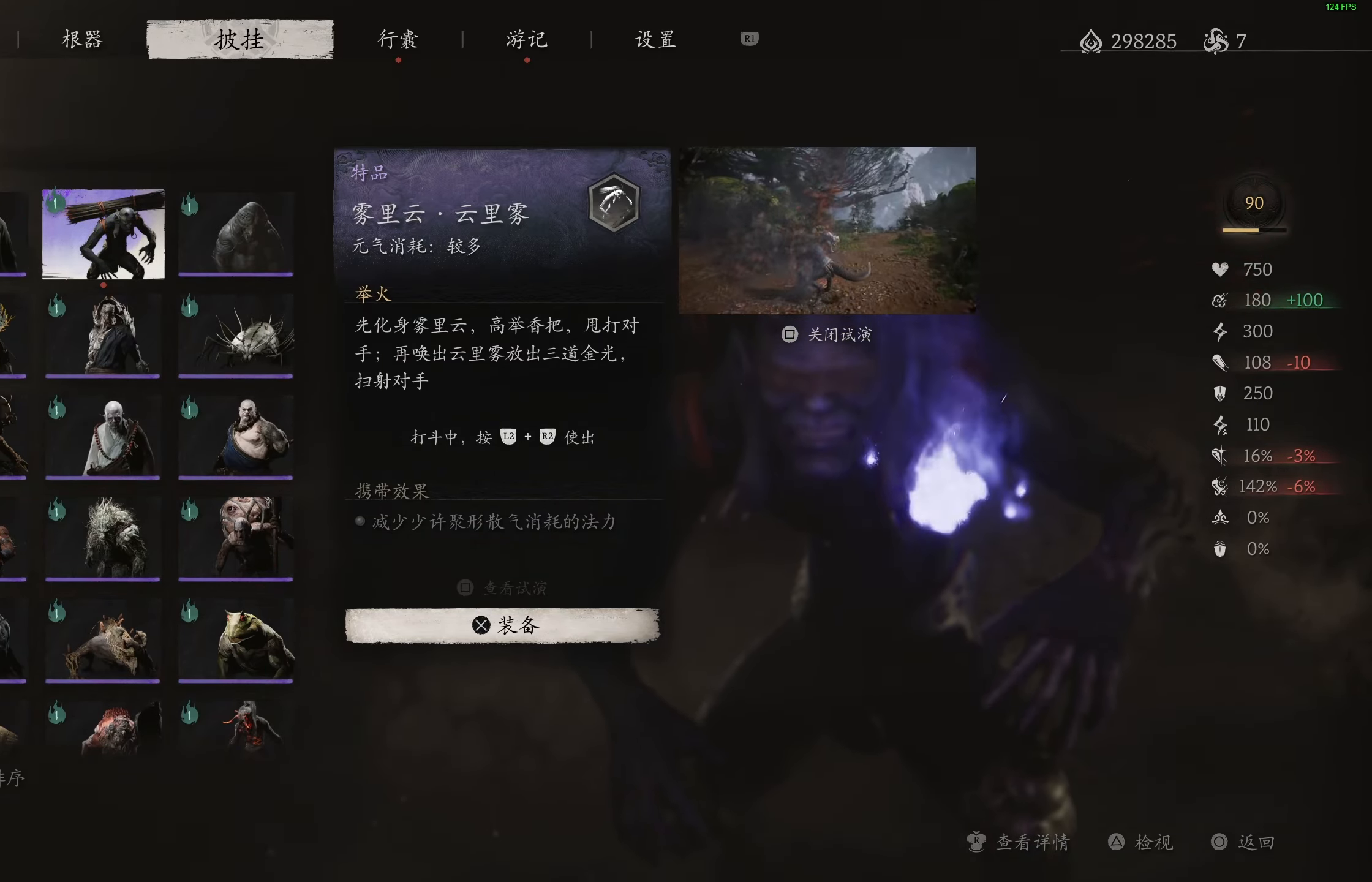
Gameplay with a controller (PlayStation layout); each line is a JSON object with the inputs held at the frame after it. "events" lists button and stick changes between this image and that frame as [ms after this image, input, new state], when the widget could be followed in between.
{"buttons": [], "left_stick": "center", "right_stick": "center", "events": [[283, "CIRCLE", "down"], [433, "CIRCLE", "up"]]}
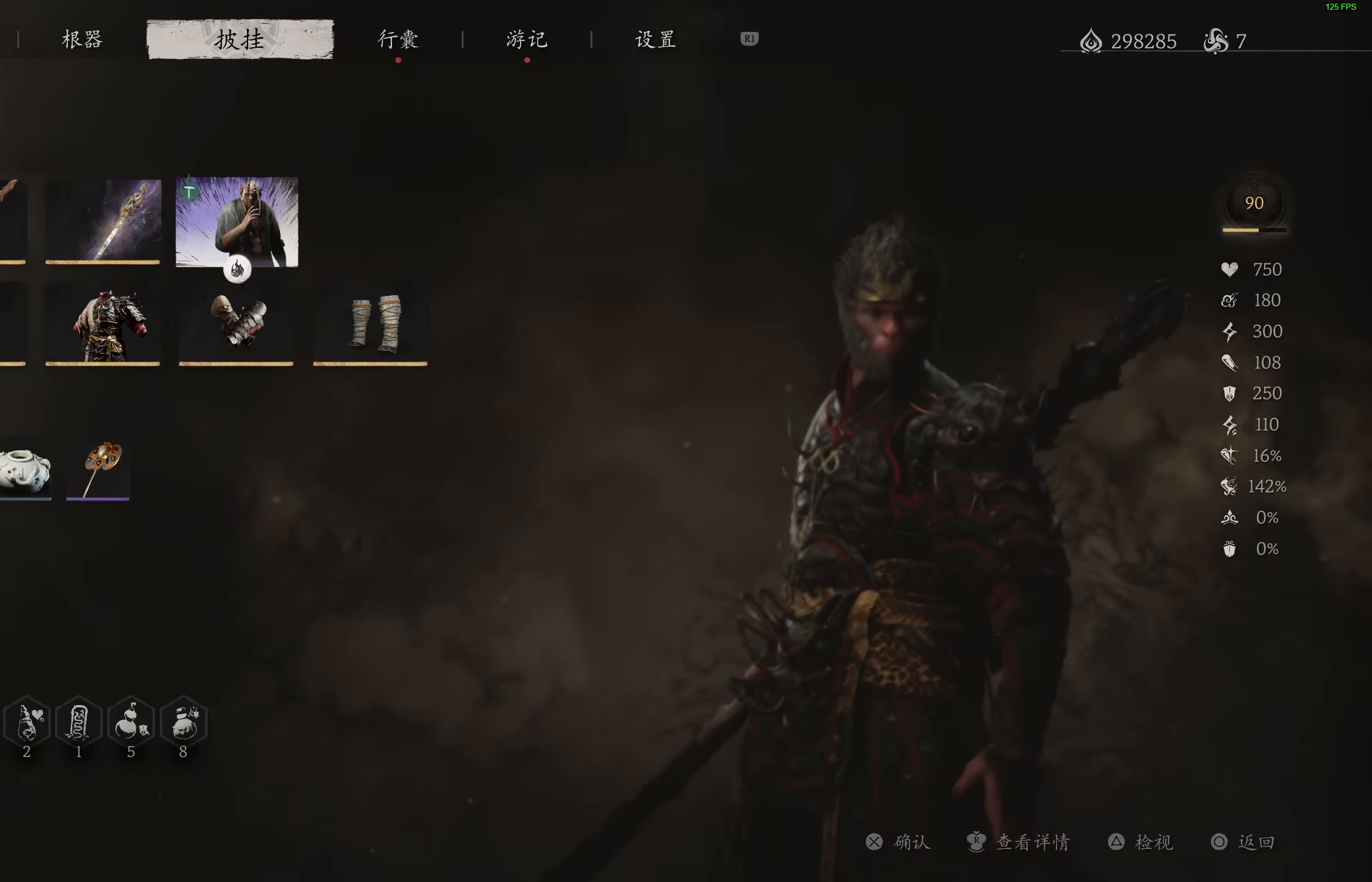
{"buttons": [], "left_stick": "center", "right_stick": "center", "events": [[350, "CIRCLE", "down"], [500, "CIRCLE", "up"]]}
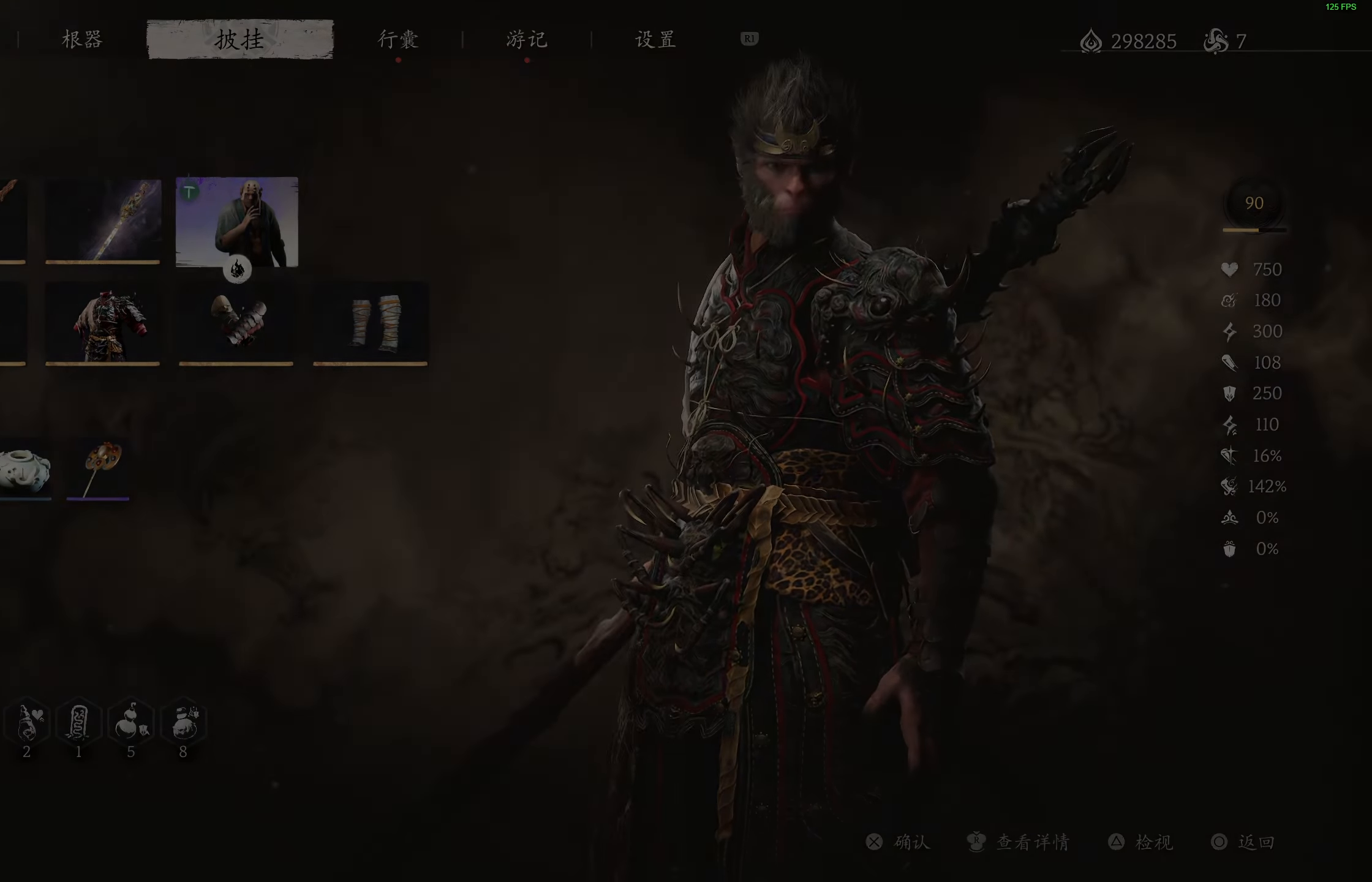
{"buttons": [], "left_stick": "center", "right_stick": "center", "events": []}
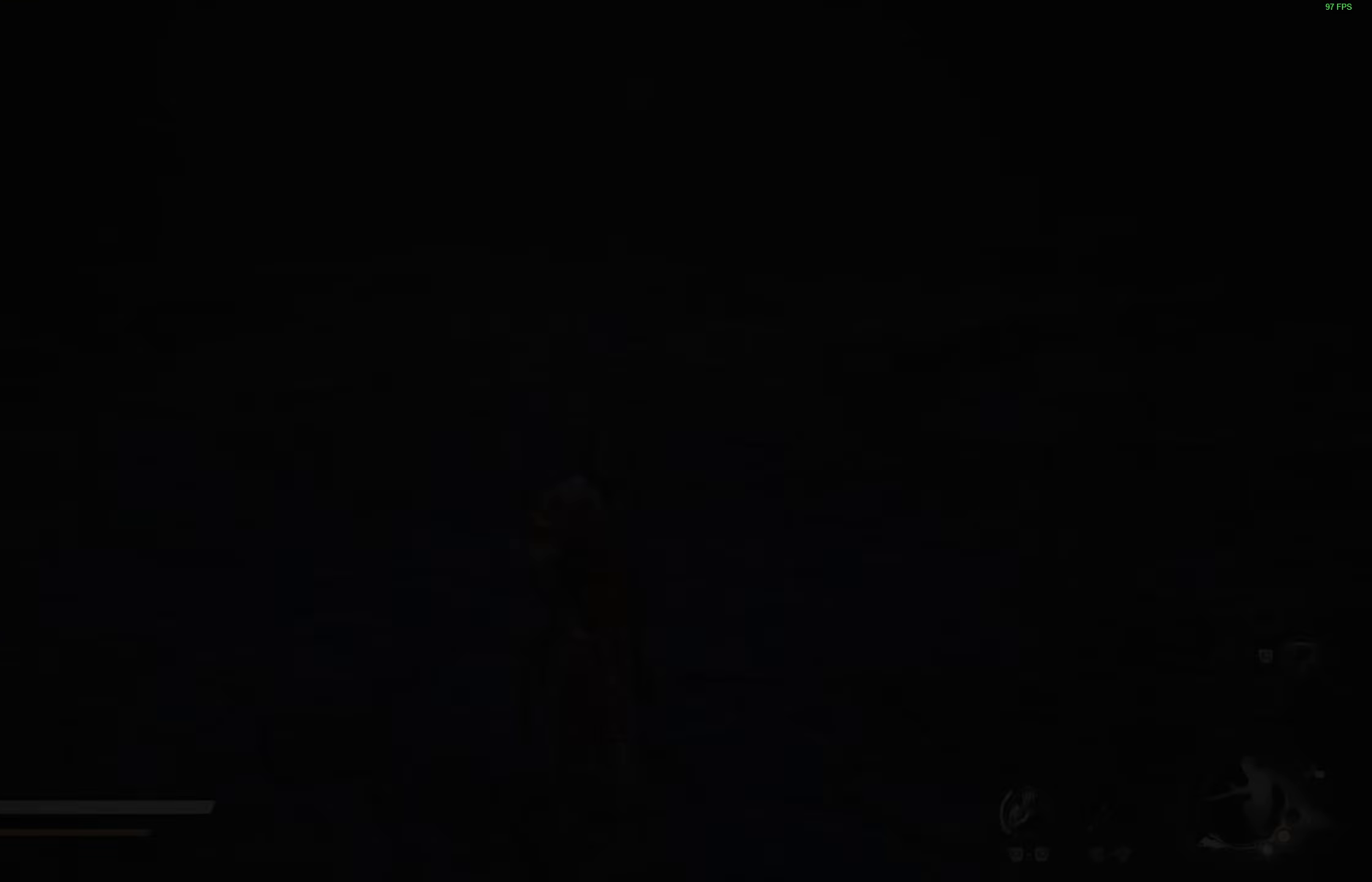
{"buttons": [], "left_stick": "center", "right_stick": "left", "events": [[483, "right_stick", "left"]]}
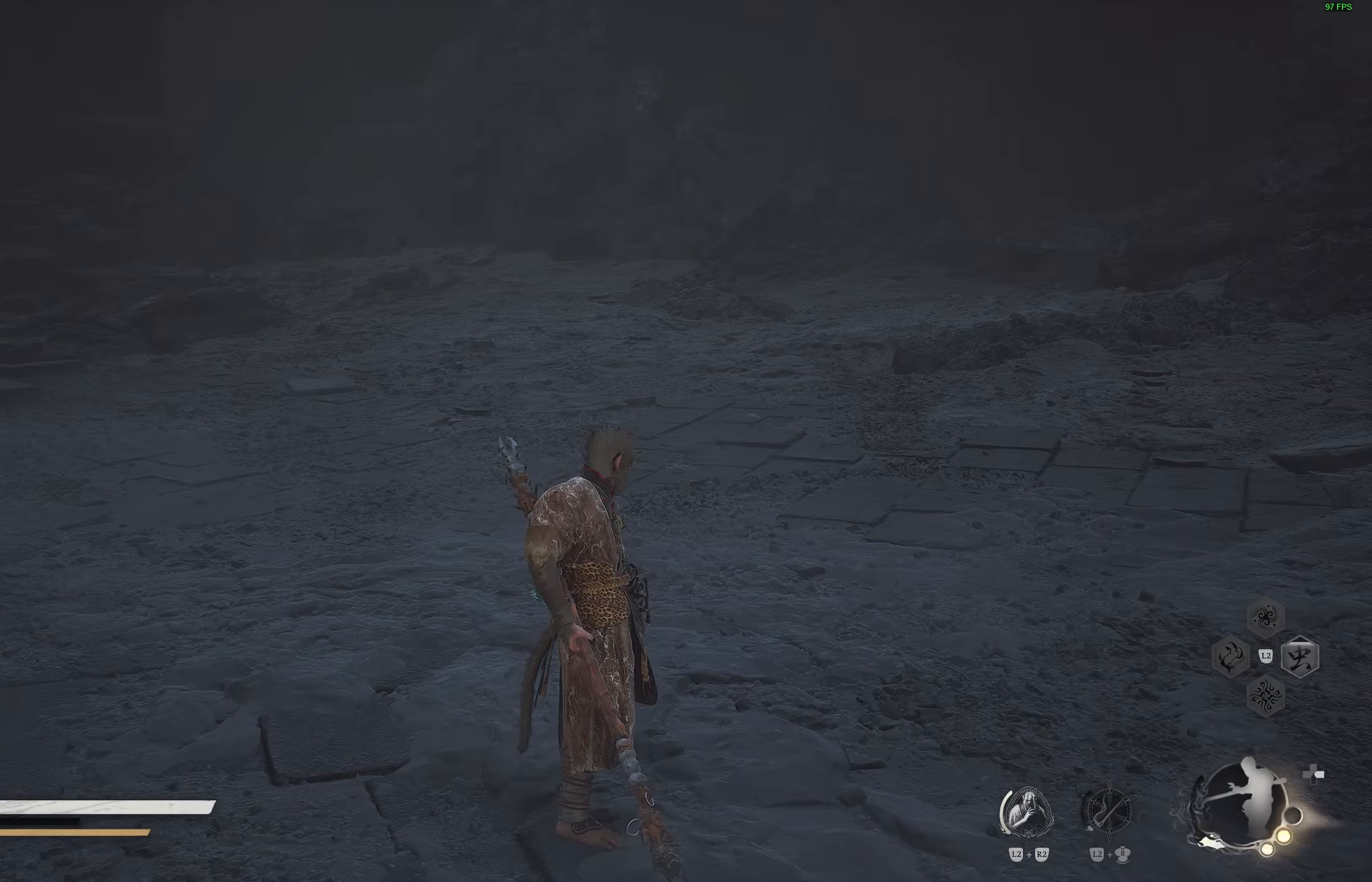
{"buttons": [], "left_stick": "up", "right_stick": "center", "events": [[117, "left_stick", "up"], [183, "right_stick", "center"], [383, "right_stick", "down-left"], [483, "right_stick", "center"]]}
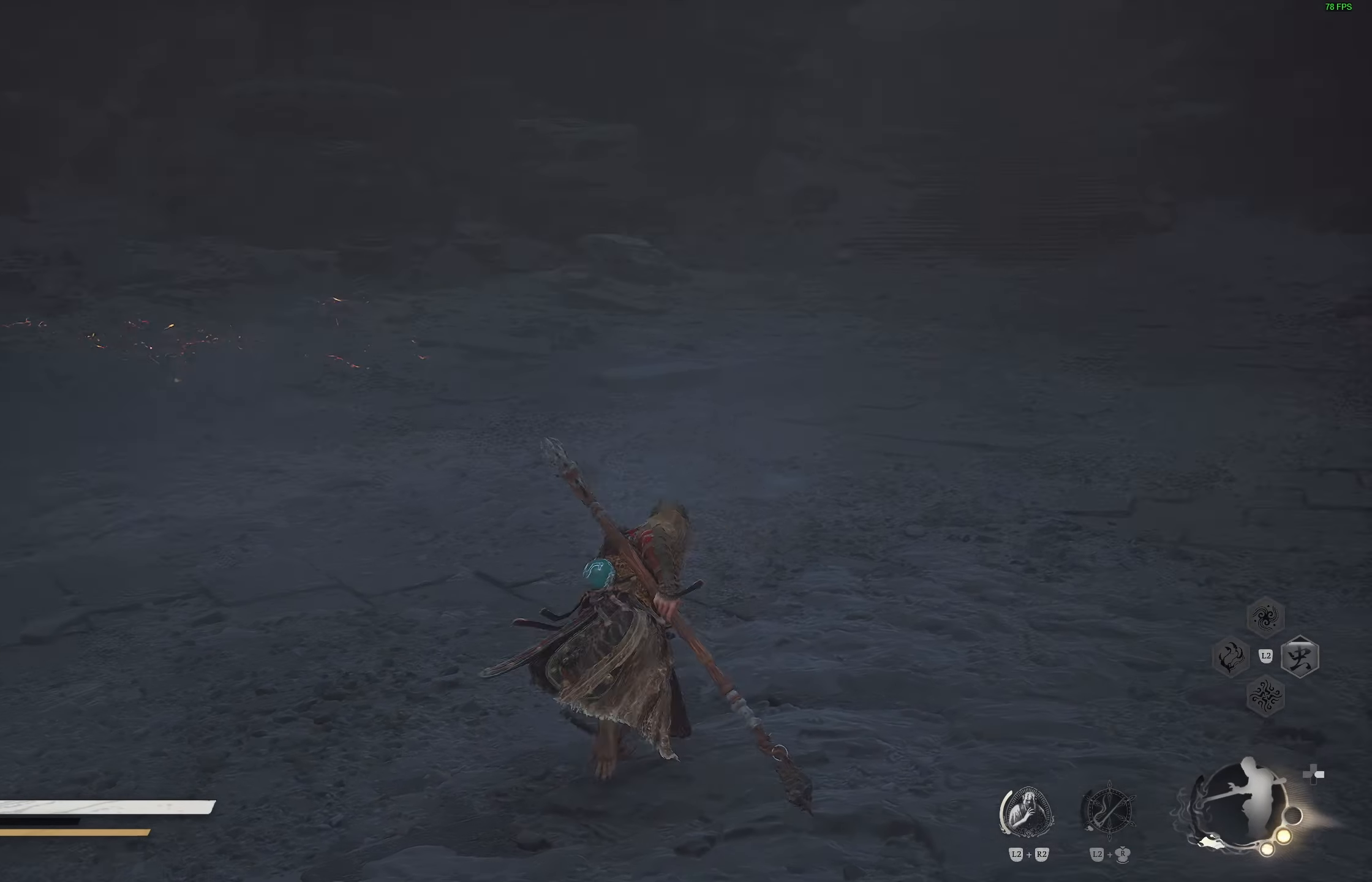
{"buttons": [], "left_stick": "center", "right_stick": "center", "events": [[417, "left_stick", "center"]]}
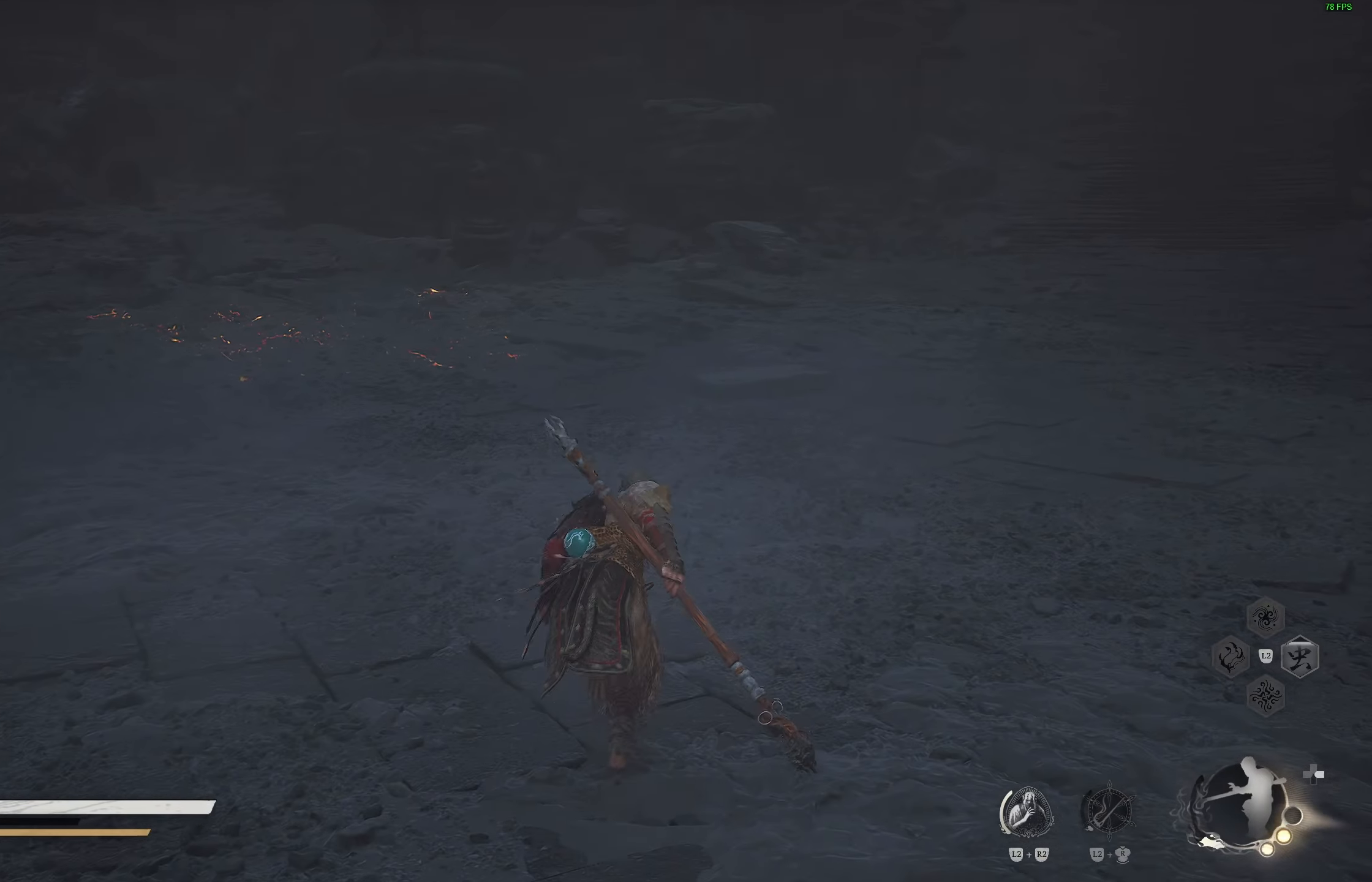
{"buttons": [], "left_stick": "up", "right_stick": "center", "events": [[33, "right_stick", "left"], [233, "right_stick", "center"], [300, "left_stick", "up"]]}
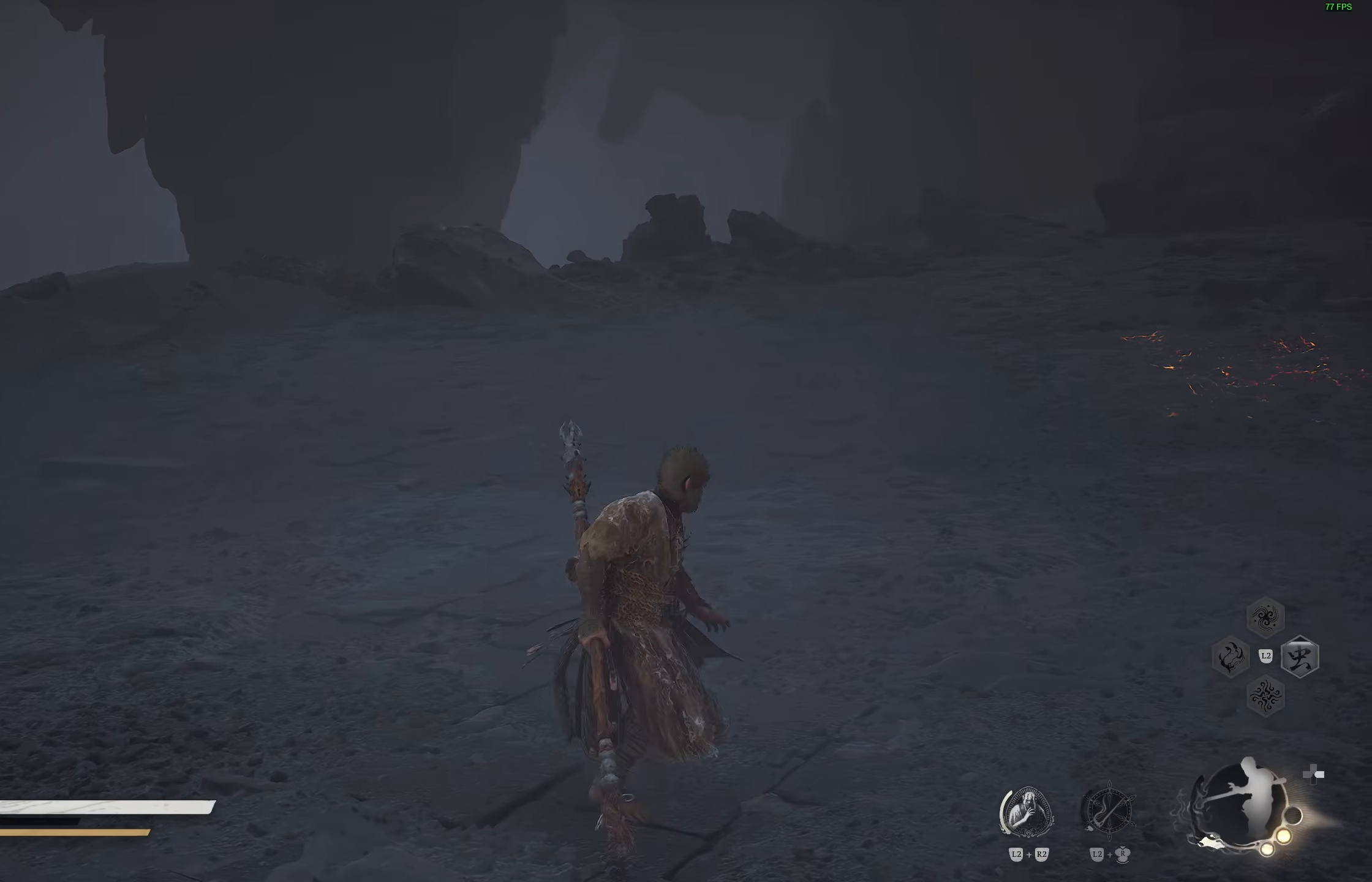
{"buttons": [], "left_stick": "up", "right_stick": "center", "events": []}
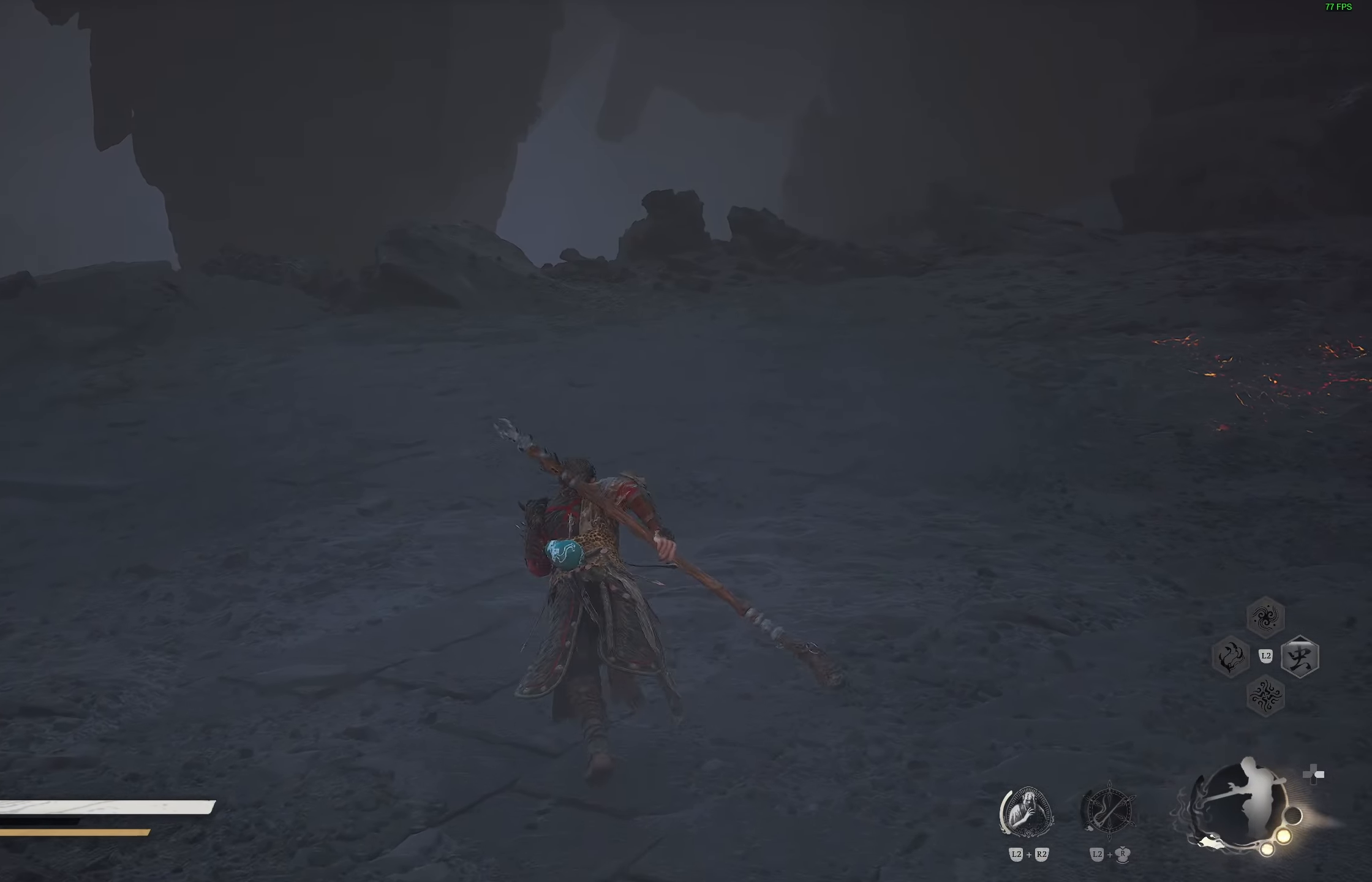
{"buttons": [], "left_stick": "center", "right_stick": "center", "events": [[500, "left_stick", "center"]]}
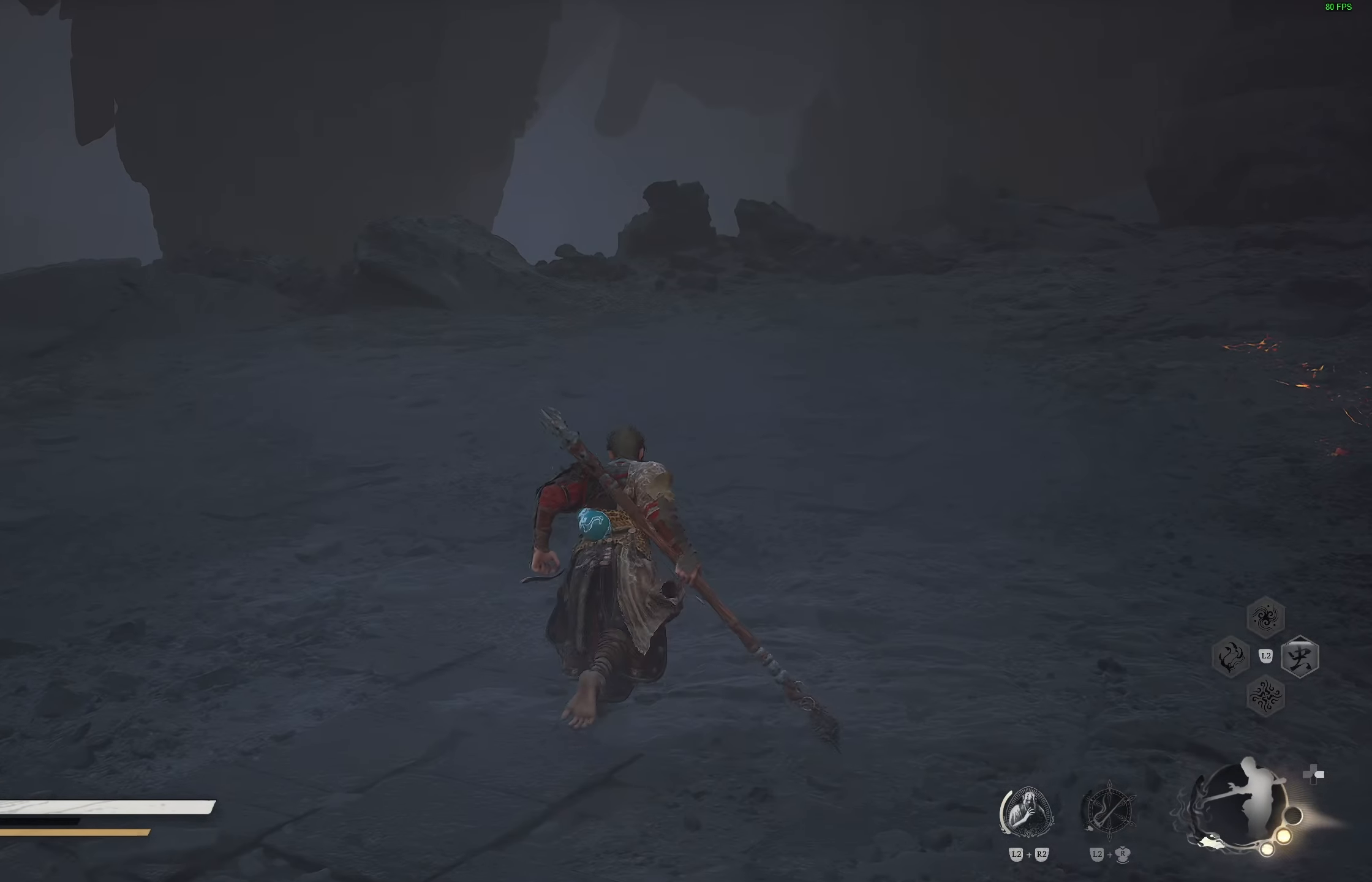
{"buttons": [], "left_stick": "up", "right_stick": "center", "events": [[500, "left_stick", "up"]]}
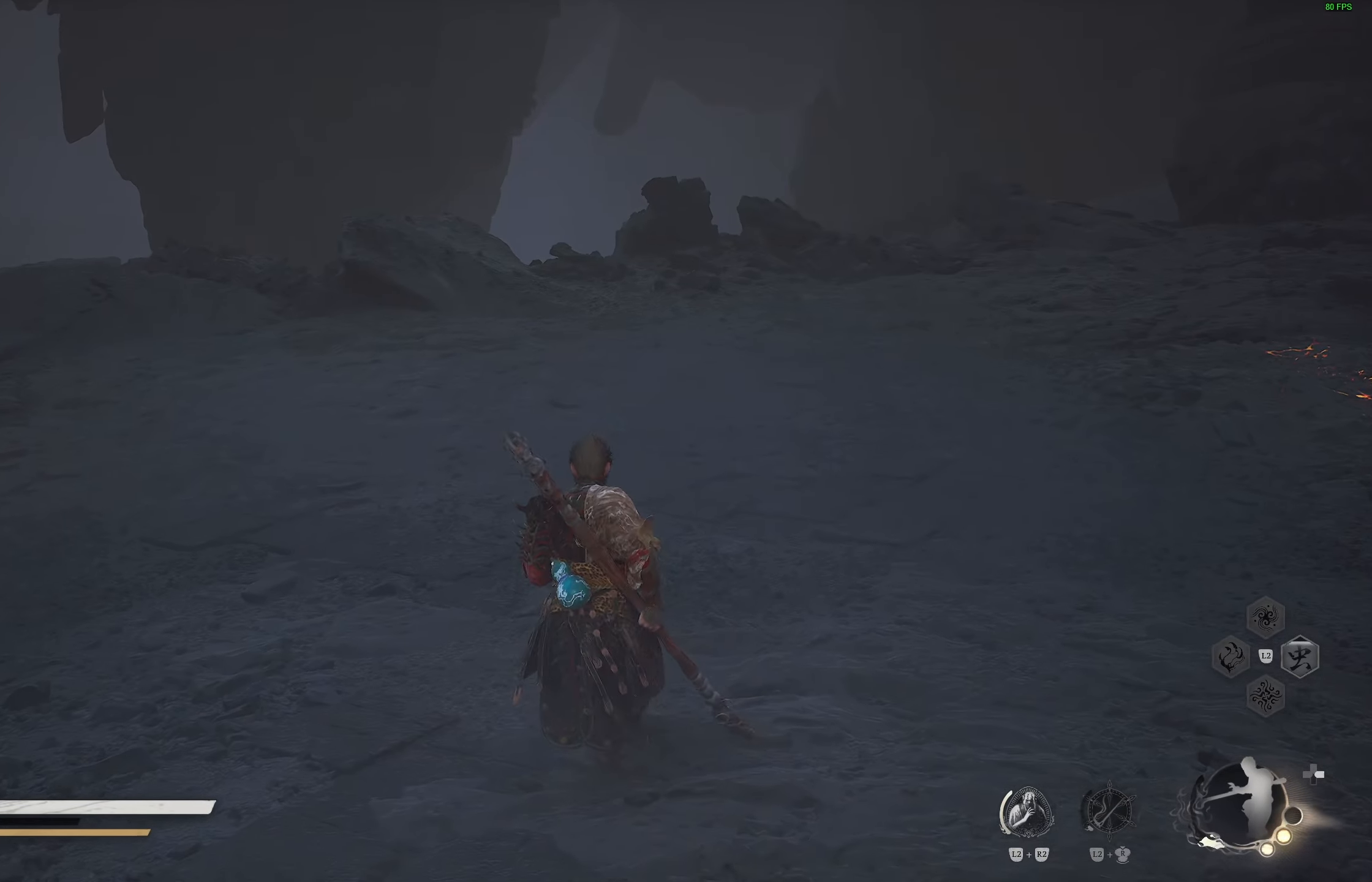
{"buttons": [], "left_stick": "up", "right_stick": "center", "events": []}
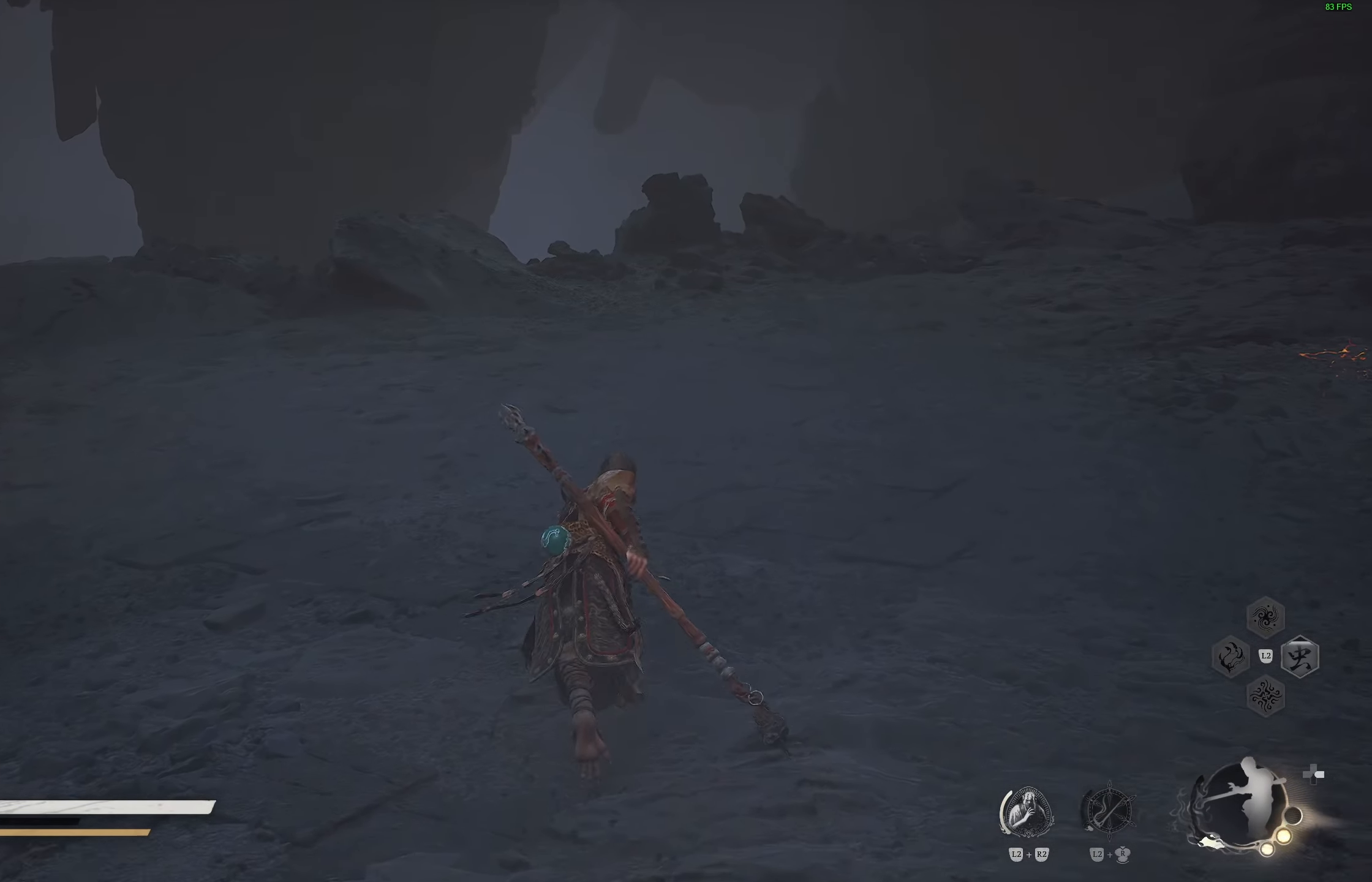
{"buttons": [], "left_stick": "up", "right_stick": "right", "events": [[433, "right_stick", "right"]]}
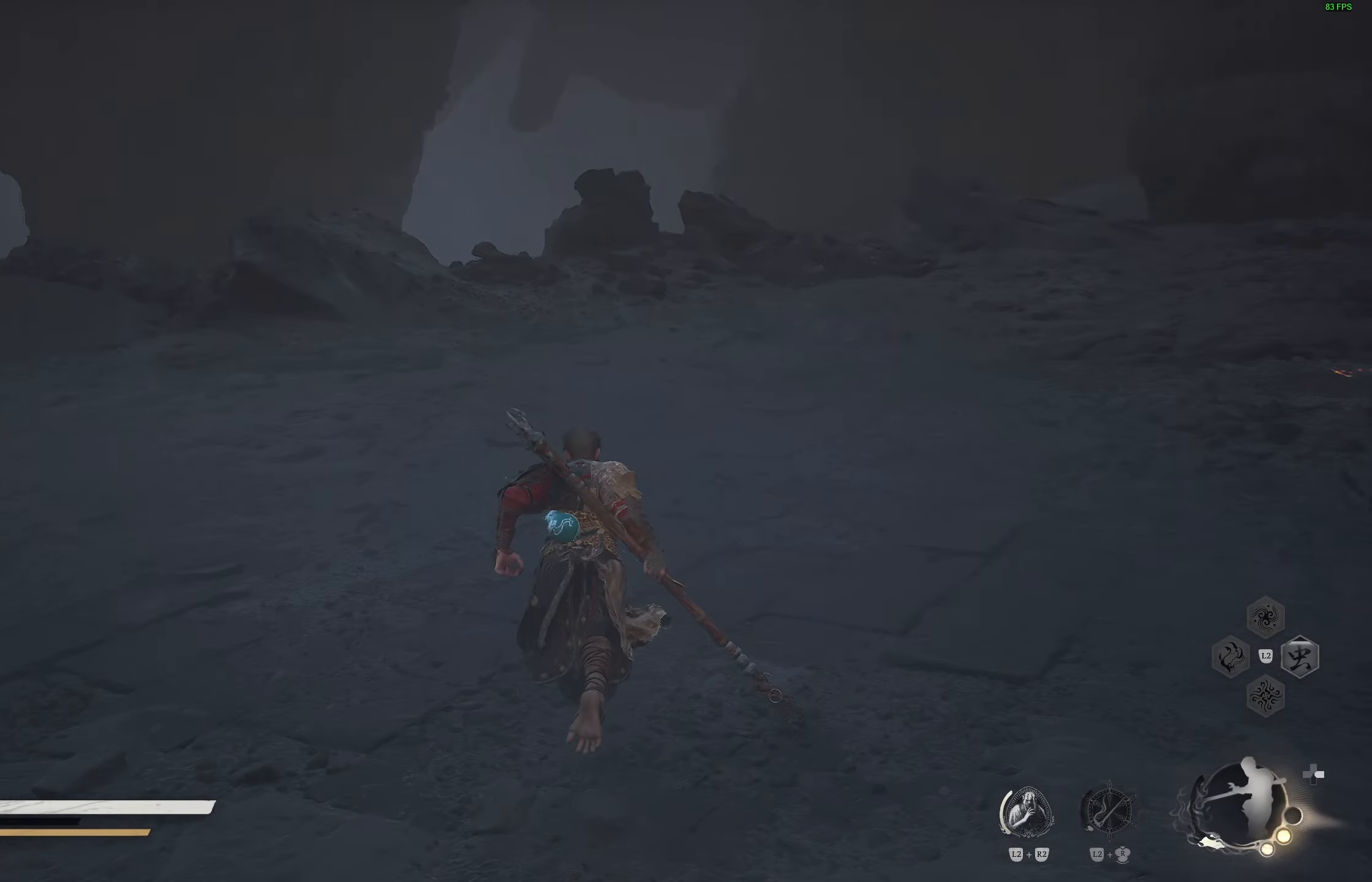
{"buttons": [], "left_stick": "center", "right_stick": "center", "events": [[100, "left_stick", "center"], [183, "right_stick", "center"], [283, "right_stick", "right"], [500, "right_stick", "center"]]}
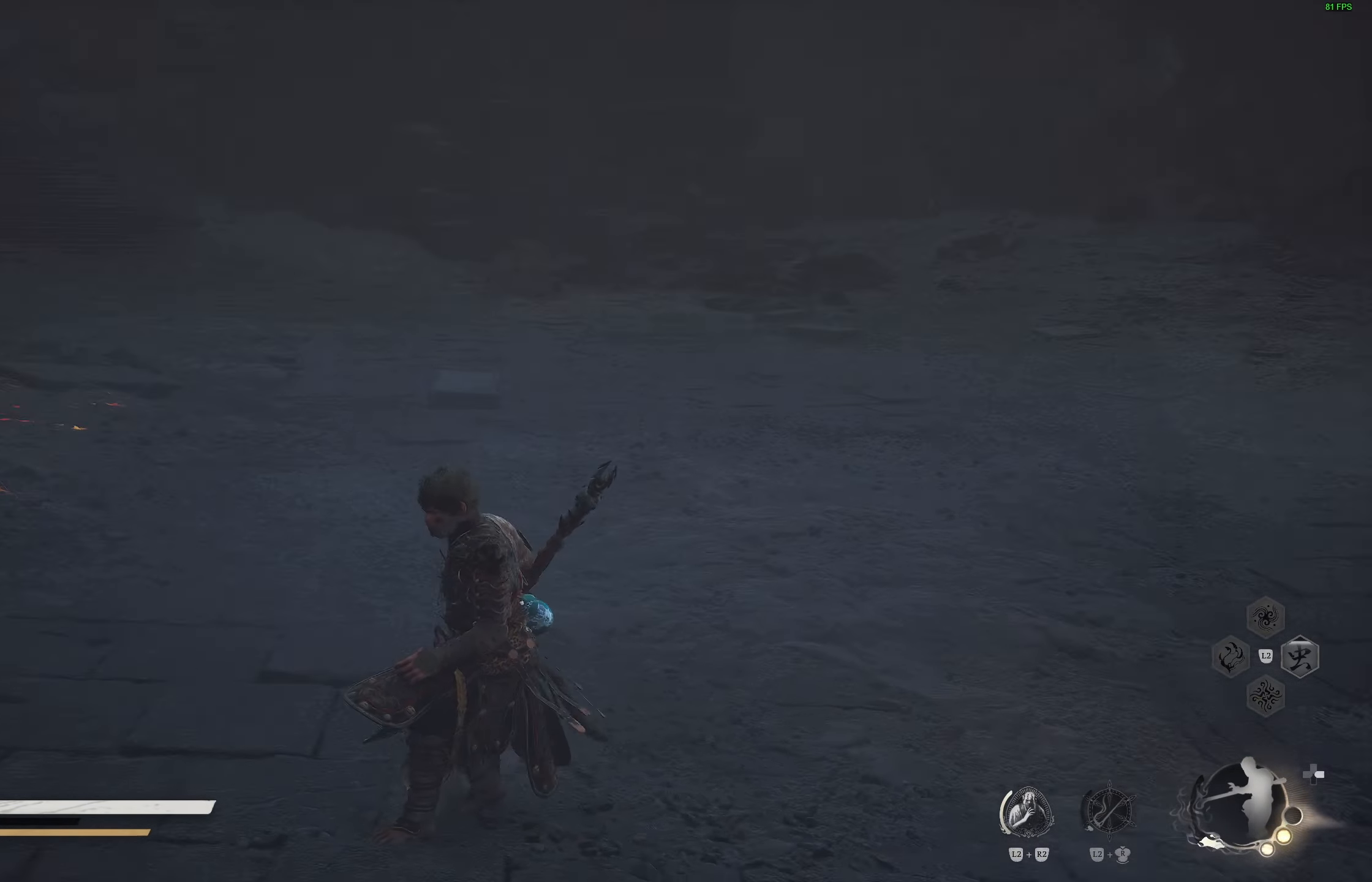
{"buttons": [], "left_stick": "up", "right_stick": "right", "events": [[33, "left_stick", "up"], [383, "right_stick", "right"]]}
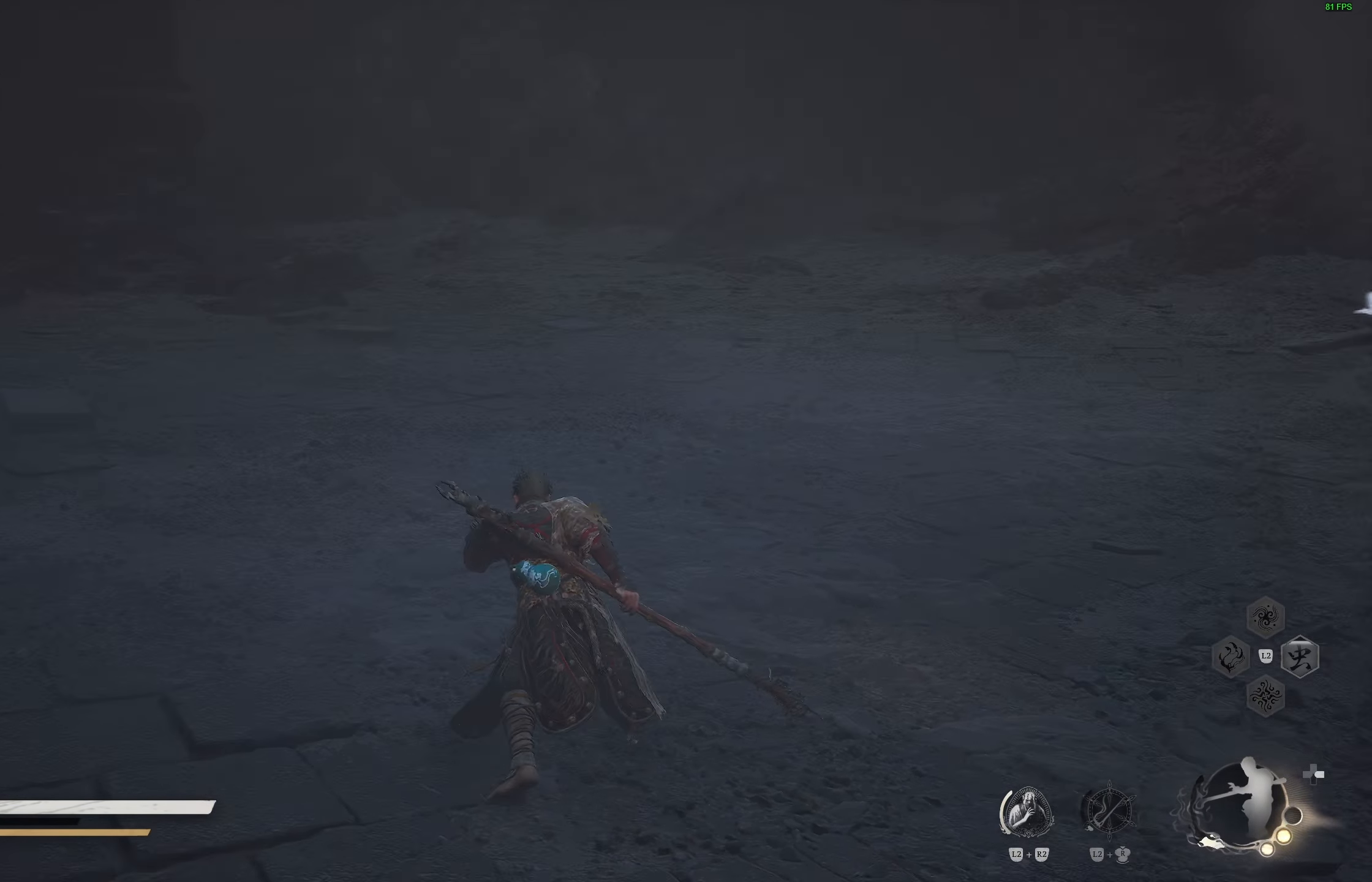
{"buttons": [], "left_stick": "up", "right_stick": "right", "events": [[67, "right_stick", "center"], [467, "right_stick", "right"]]}
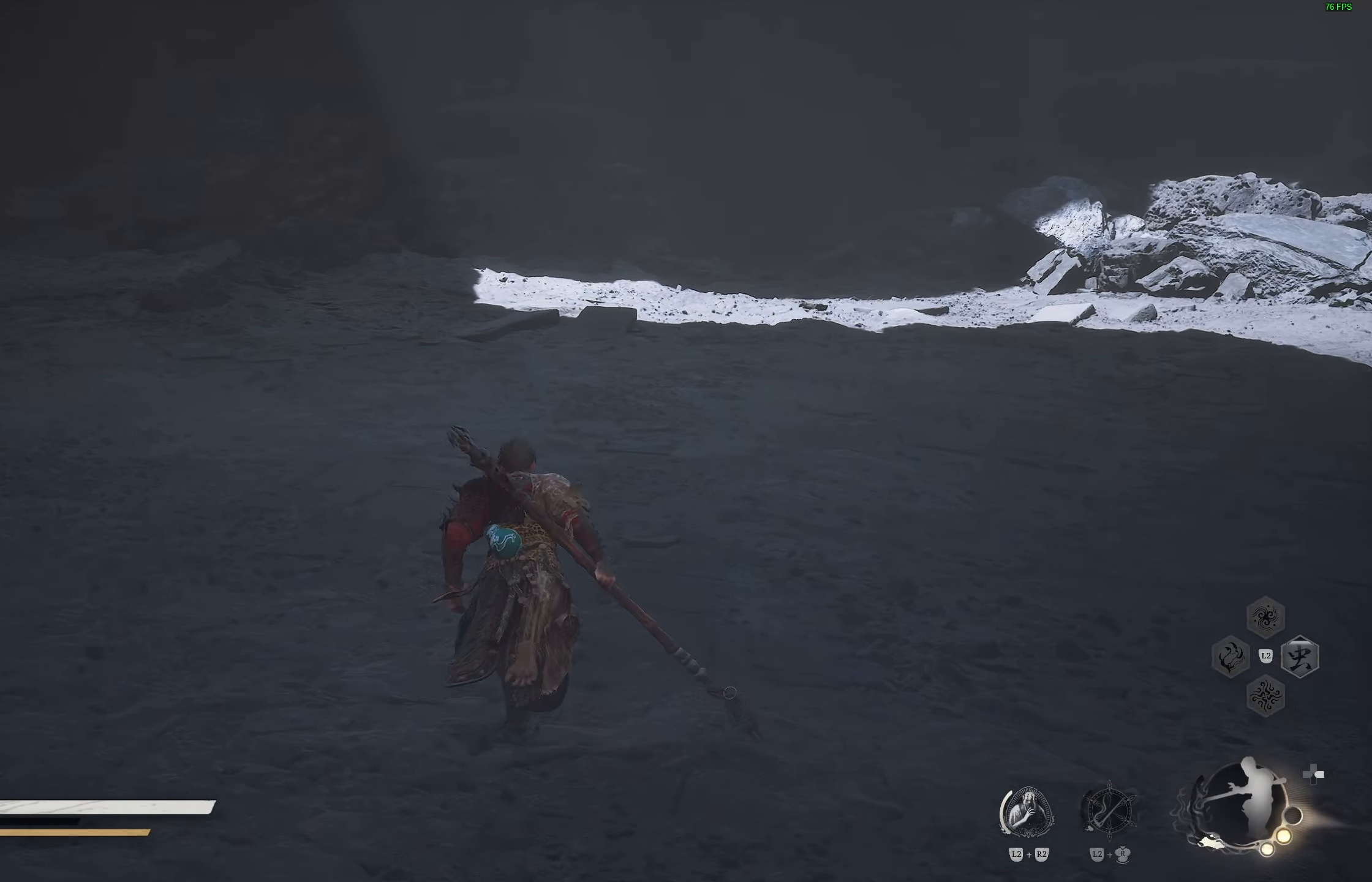
{"buttons": [], "left_stick": "up", "right_stick": "center", "events": [[133, "right_stick", "center"]]}
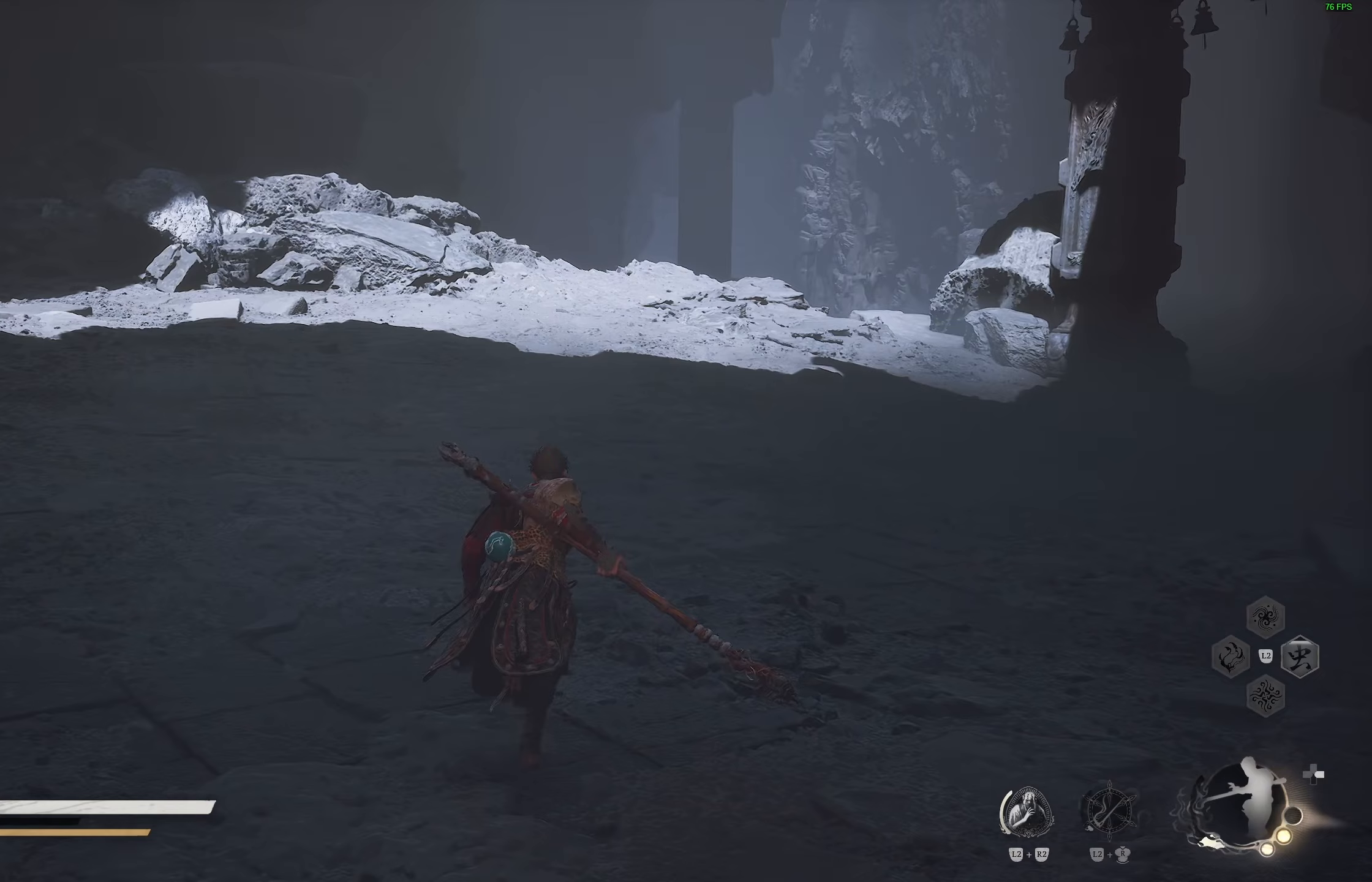
{"buttons": [], "left_stick": "center", "right_stick": "center", "events": [[350, "left_stick", "center"]]}
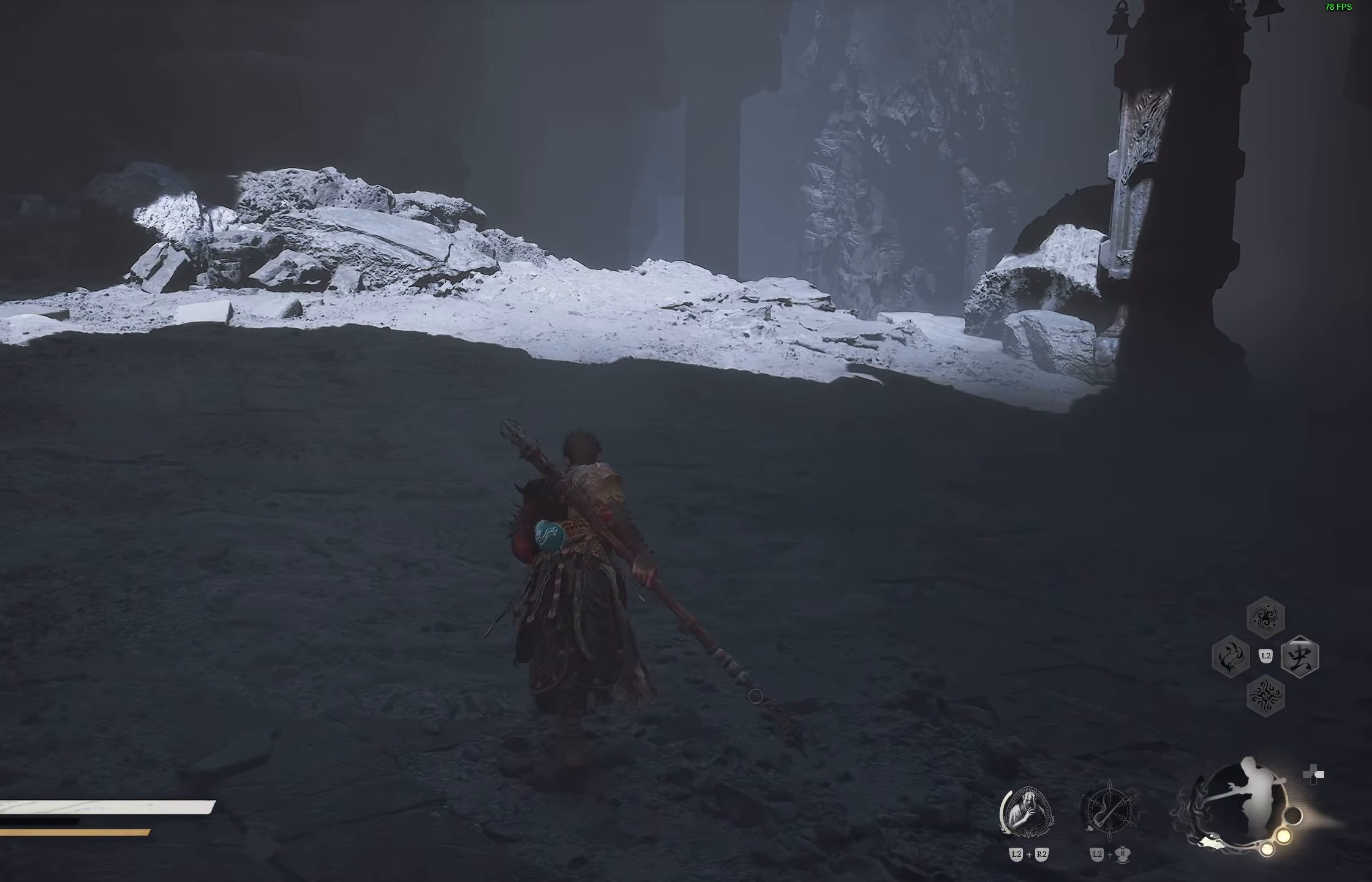
{"buttons": [], "left_stick": "up", "right_stick": "center", "events": [[17, "right_stick", "left"], [217, "right_stick", "center"], [300, "left_stick", "up"]]}
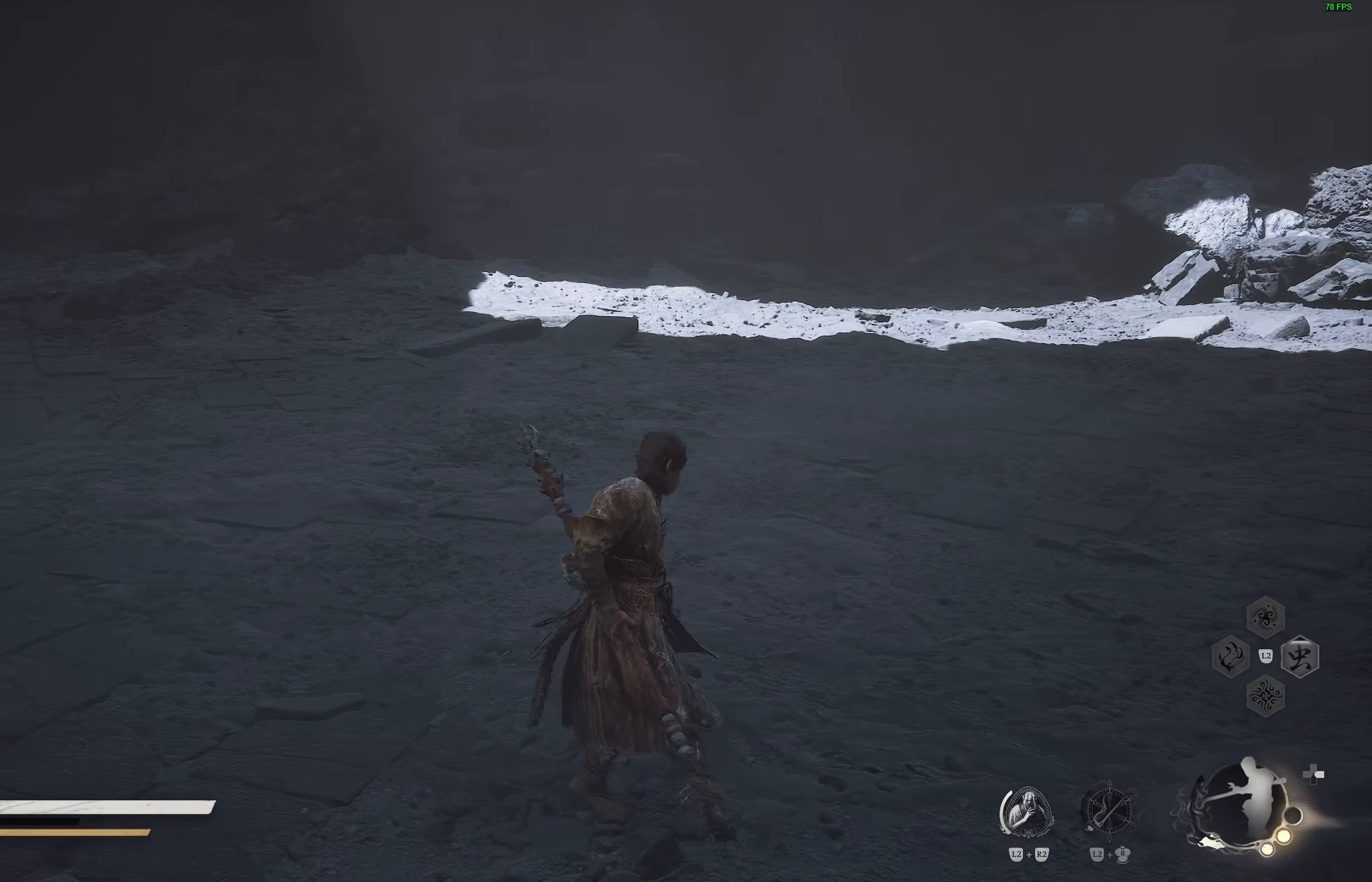
{"buttons": [], "left_stick": "up", "right_stick": "center", "events": []}
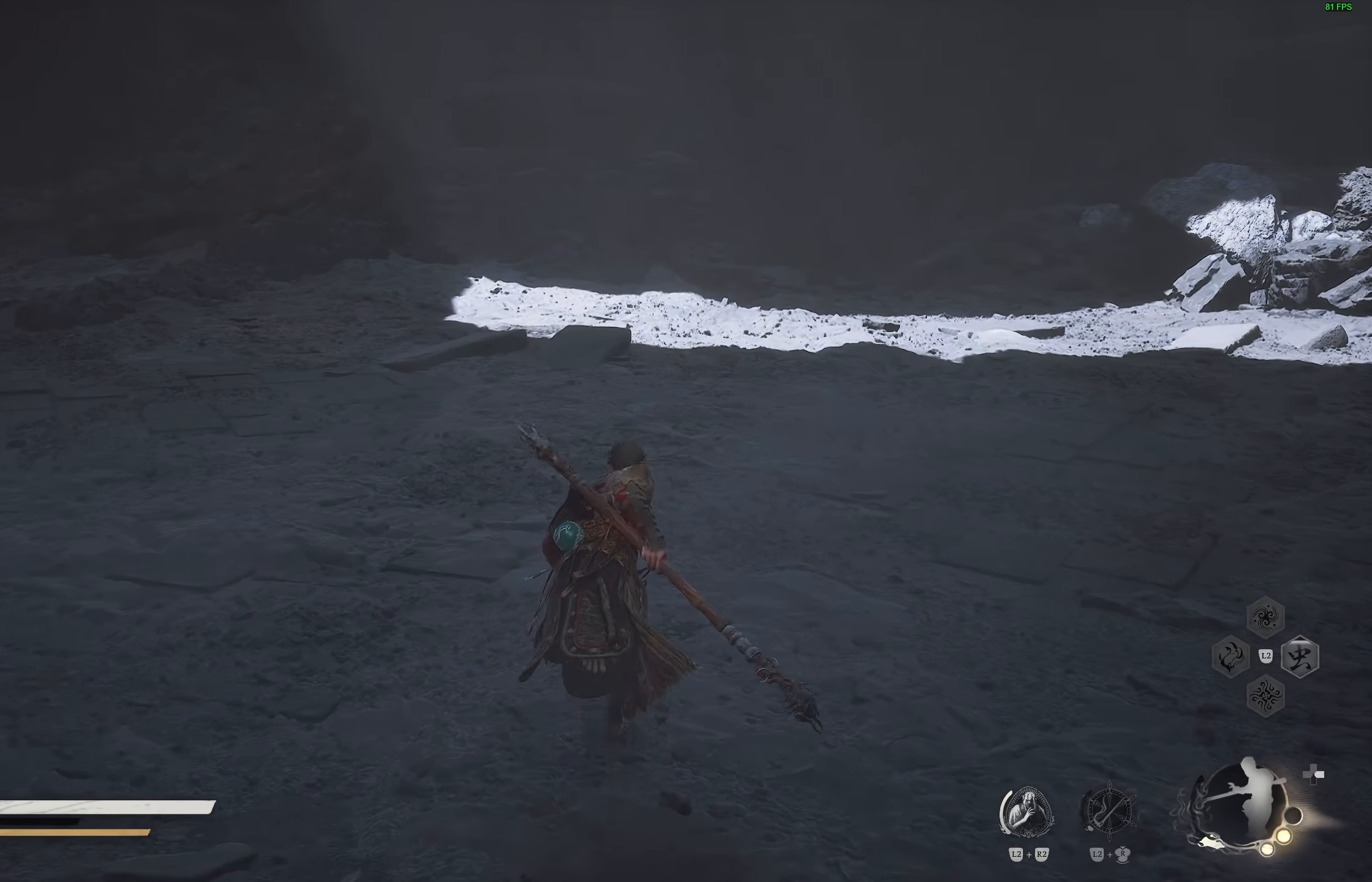
{"buttons": [], "left_stick": "up", "right_stick": "left", "events": [[133, "right_stick", "left"], [317, "right_stick", "center"], [500, "right_stick", "left"]]}
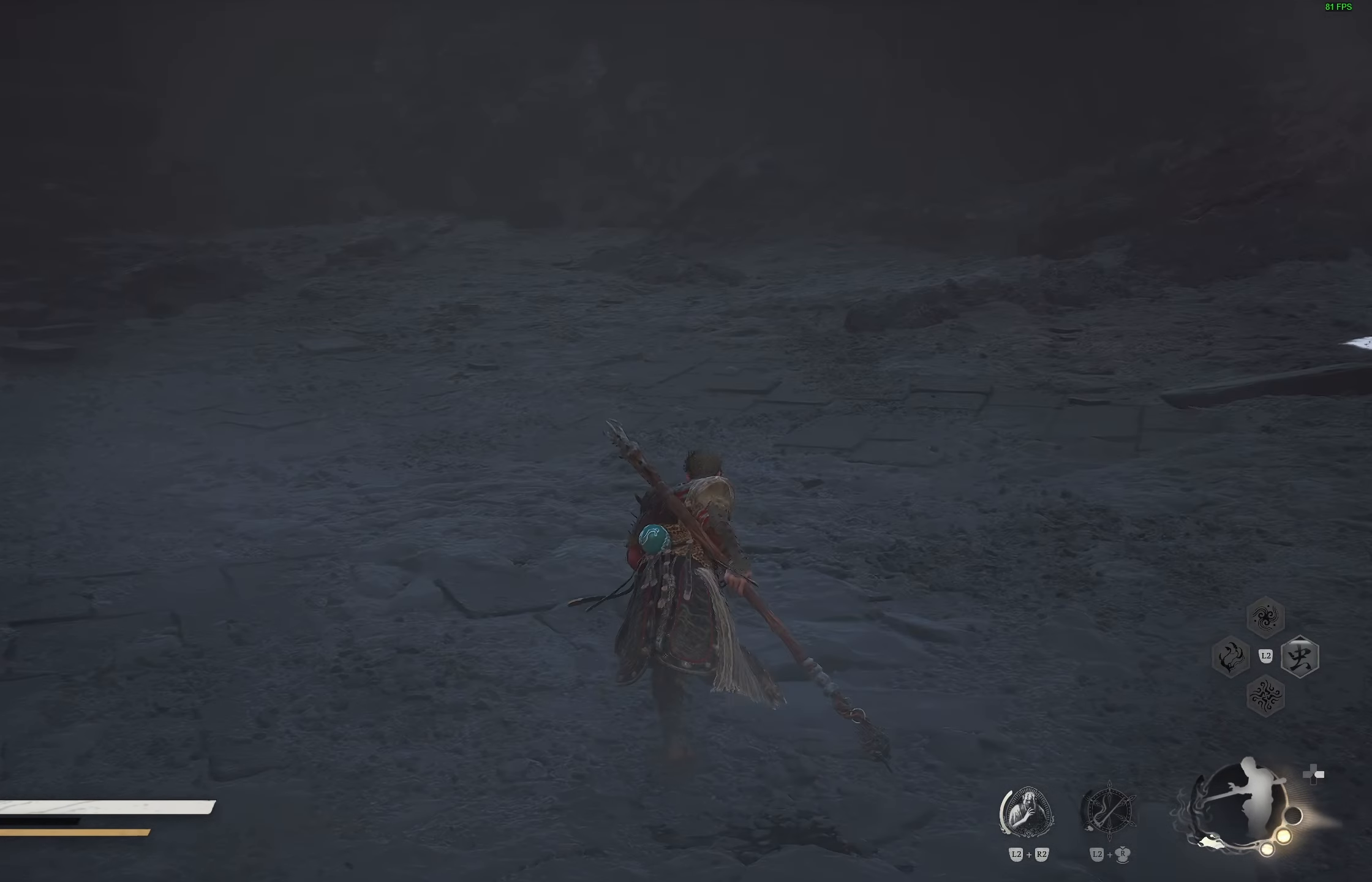
{"buttons": [], "left_stick": "up", "right_stick": "center", "events": [[183, "right_stick", "center"]]}
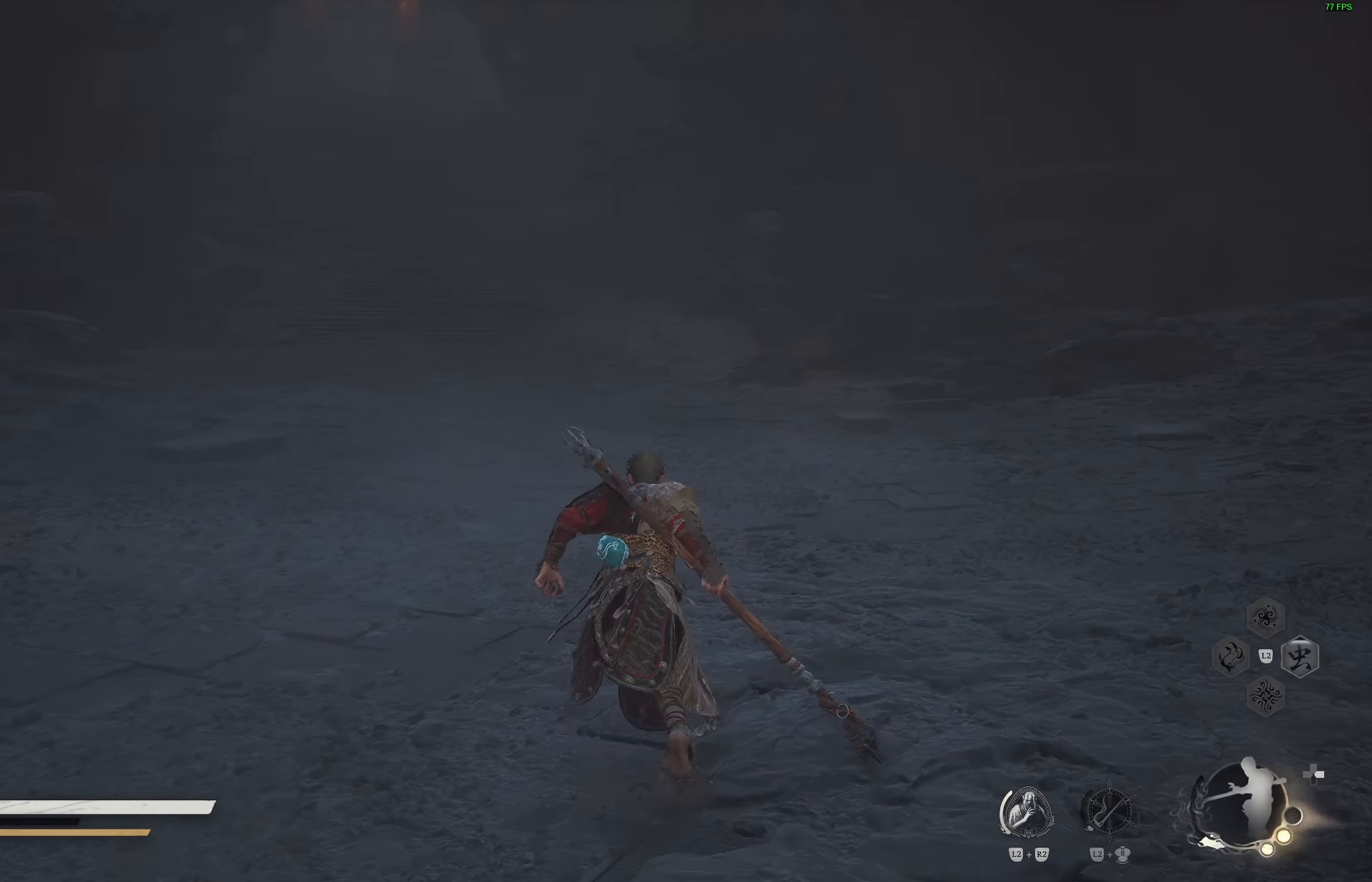
{"buttons": [], "left_stick": "up", "right_stick": "center", "events": [[250, "right_stick", "up-left"], [433, "right_stick", "center"]]}
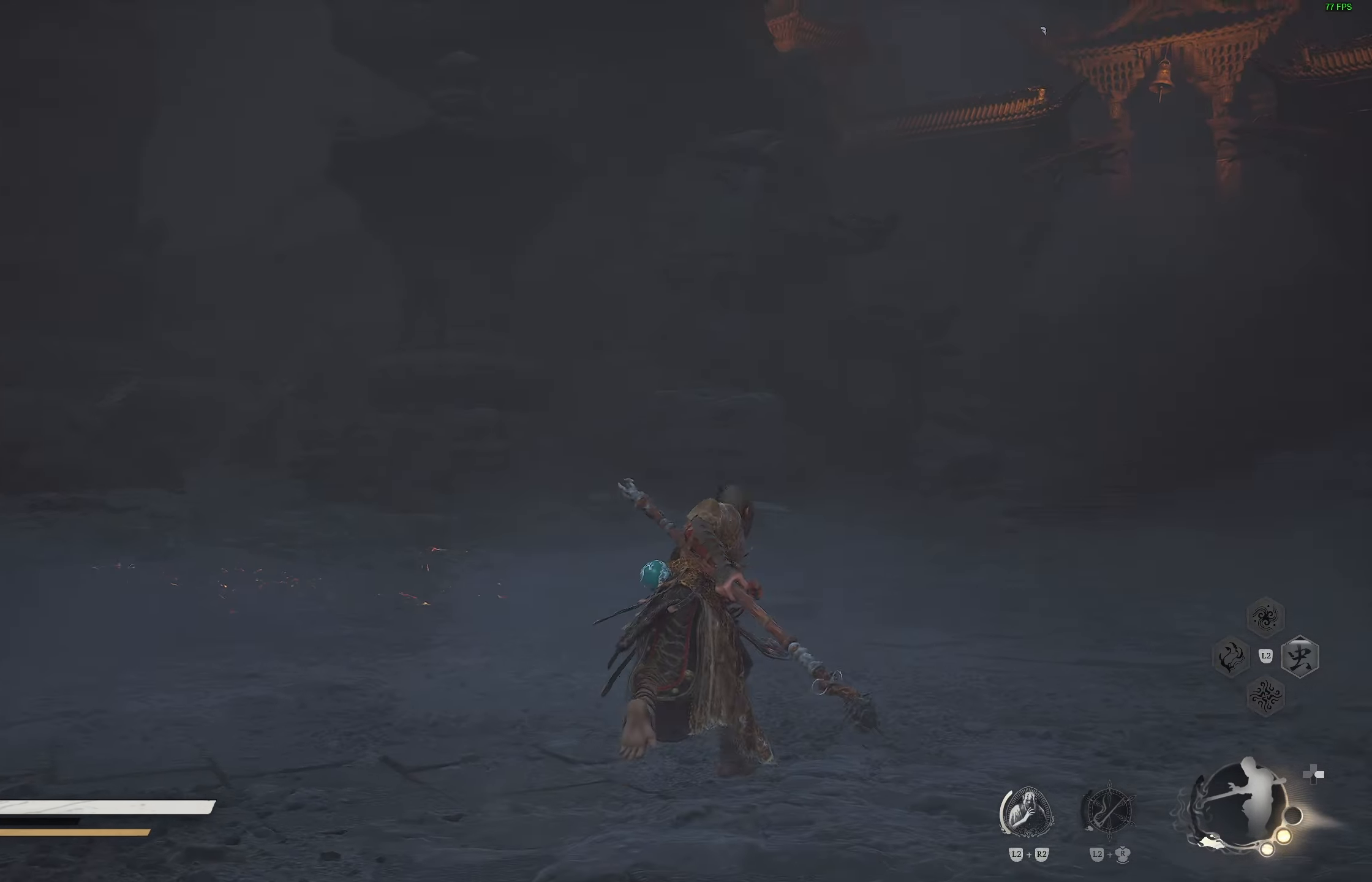
{"buttons": [], "left_stick": "up-right", "right_stick": "center", "events": [[200, "right_stick", "left"], [367, "right_stick", "center"], [417, "left_stick", "up-right"]]}
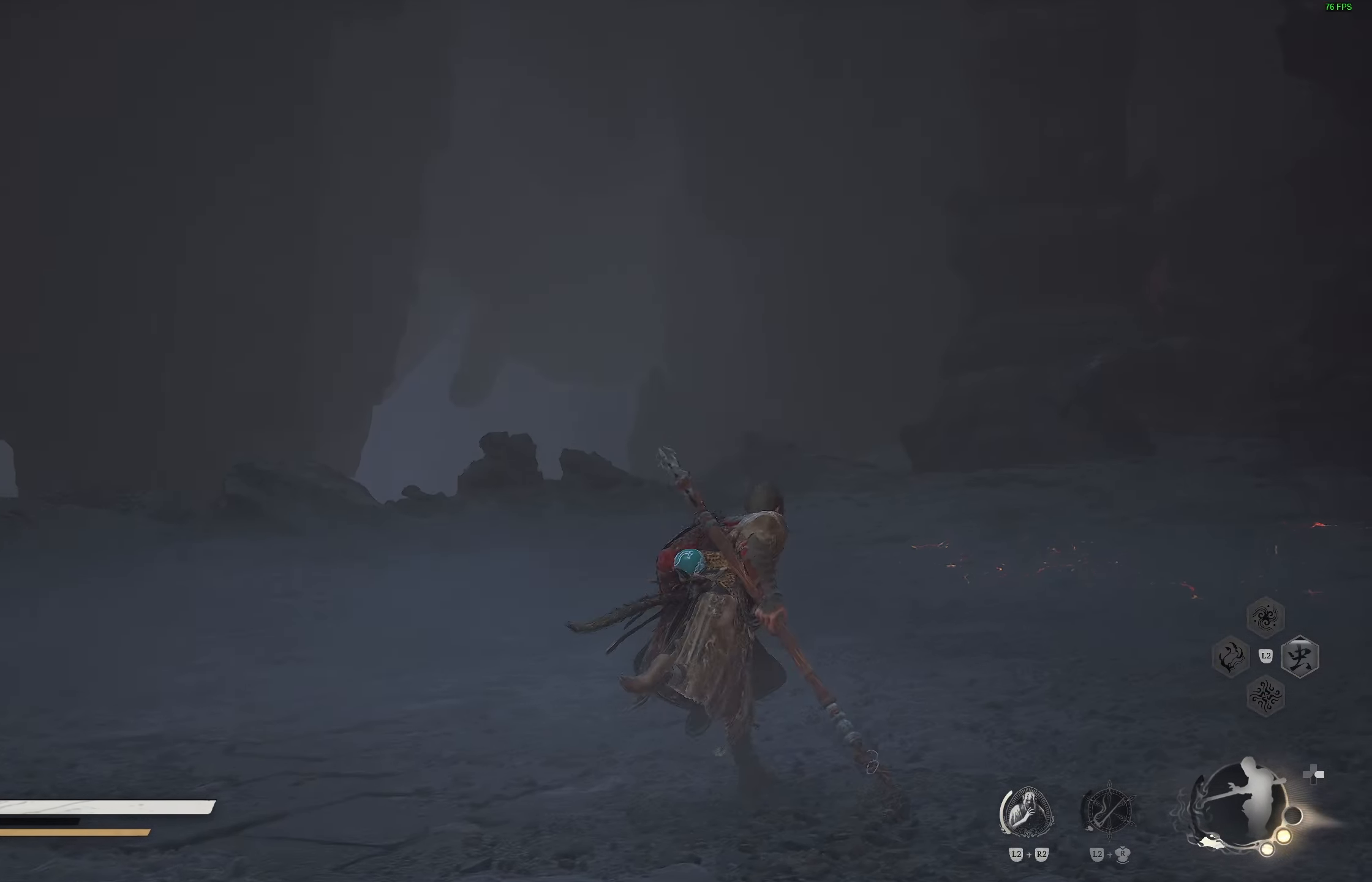
{"buttons": [], "left_stick": "up-right", "right_stick": "center", "events": [[167, "right_stick", "left"], [300, "right_stick", "center"]]}
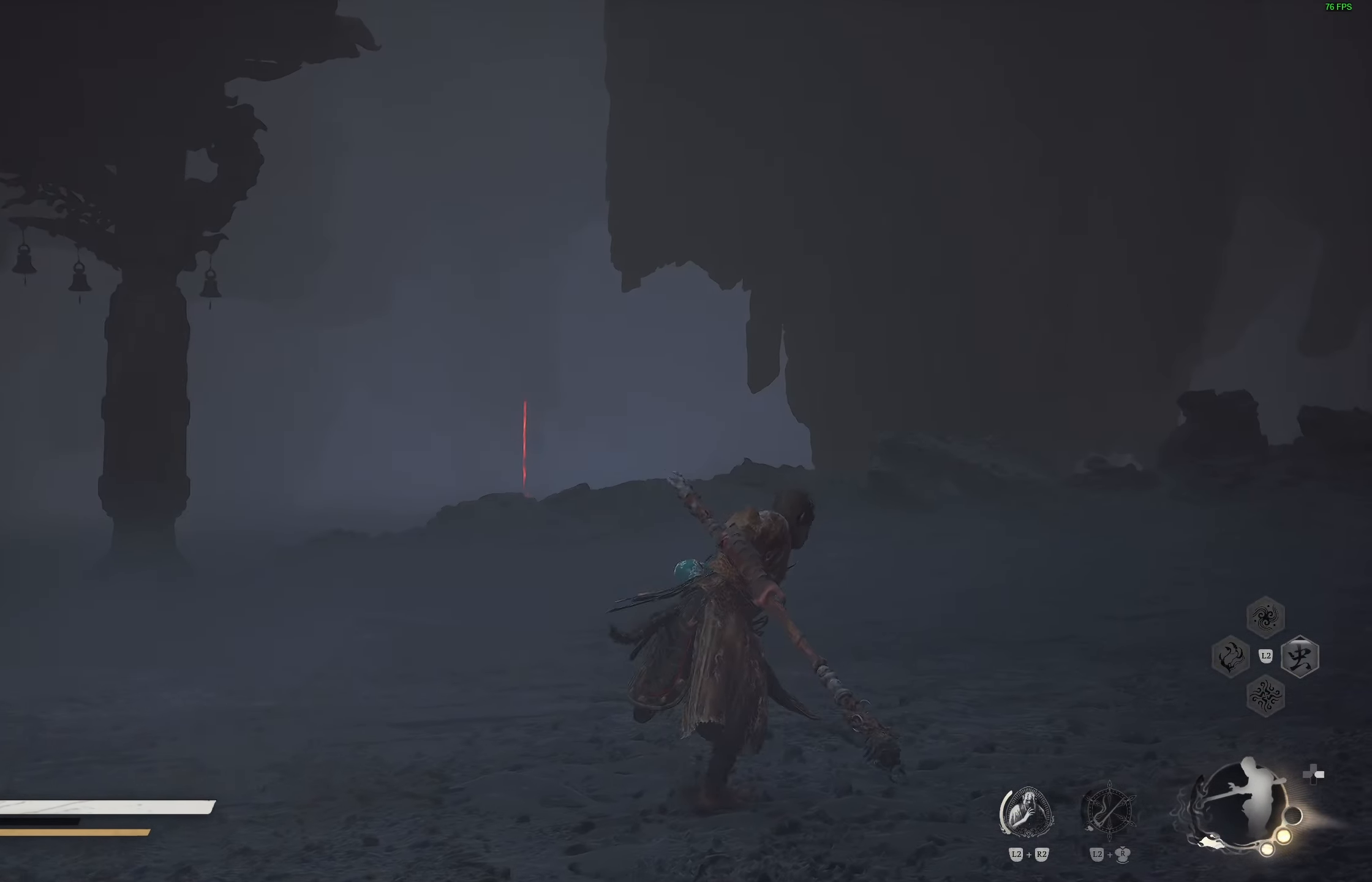
{"buttons": [], "left_stick": "center", "right_stick": "center", "events": [[117, "left_stick", "right"], [133, "right_stick", "left"], [250, "right_stick", "center"], [300, "left_stick", "down-right"], [483, "left_stick", "center"]]}
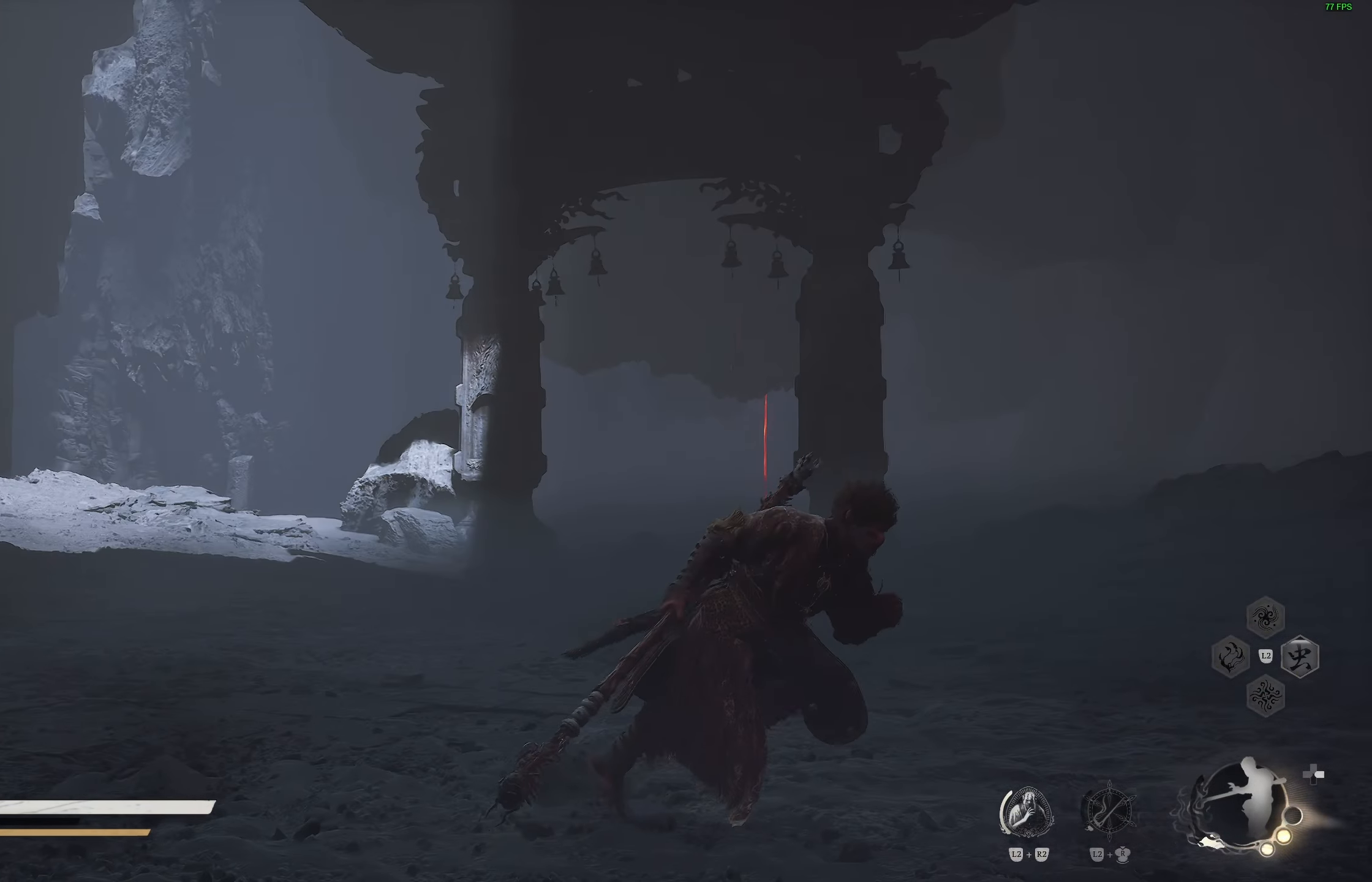
{"buttons": [], "left_stick": "up", "right_stick": "right", "events": [[17, "right_stick", "right"], [250, "left_stick", "up"], [267, "right_stick", "center"], [400, "right_stick", "right"]]}
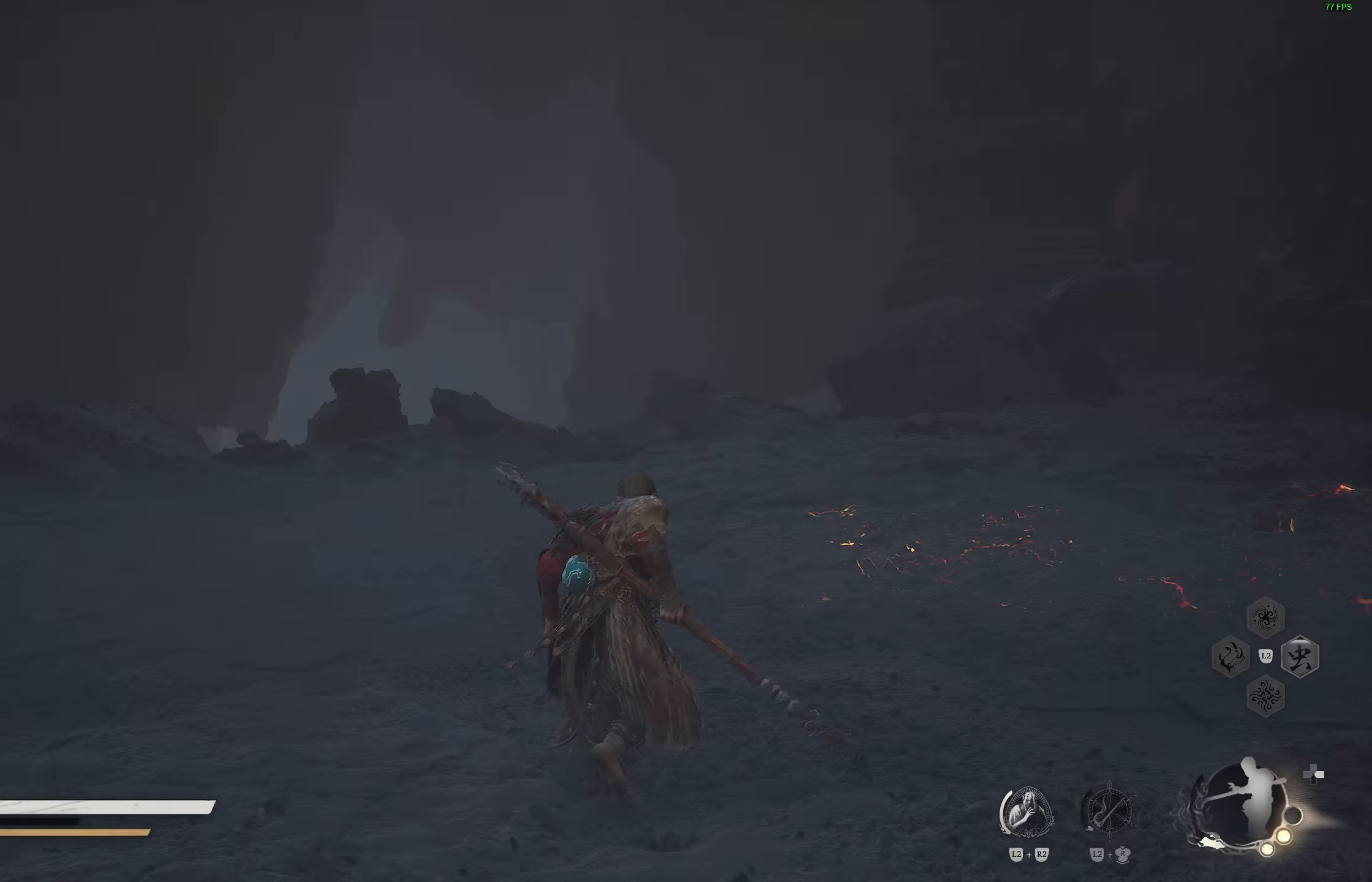
{"buttons": [], "left_stick": "up", "right_stick": "center", "events": [[50, "right_stick", "center"], [283, "right_stick", "up-right"], [433, "right_stick", "center"]]}